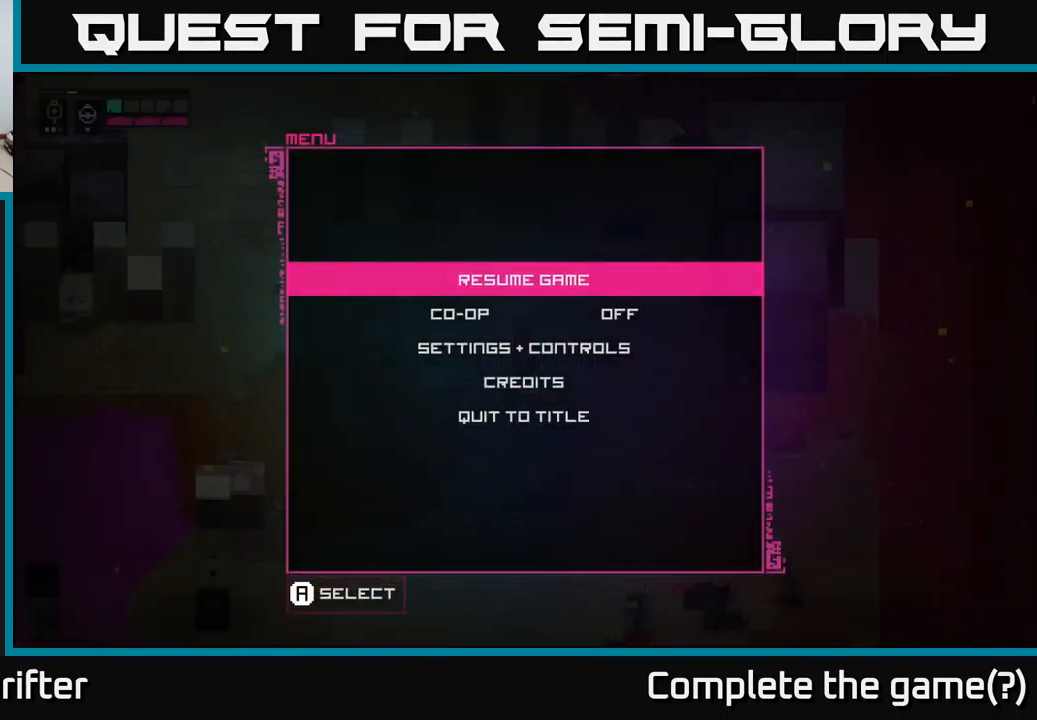
Gameplay with a controller (Xbox layout); each line is a JSON object with the inputs held at the frame after it. "events" lists button and stick changes between this image and that frame as [ms after this image, input, new state], when the widget could be followed in between.
{"buttons": [], "left_stick": "center", "right_stick": "center", "events": [[234, "START", "down"], [317, "START", "up"], [350, "SELECT", "down"], [500, "SELECT", "up"]]}
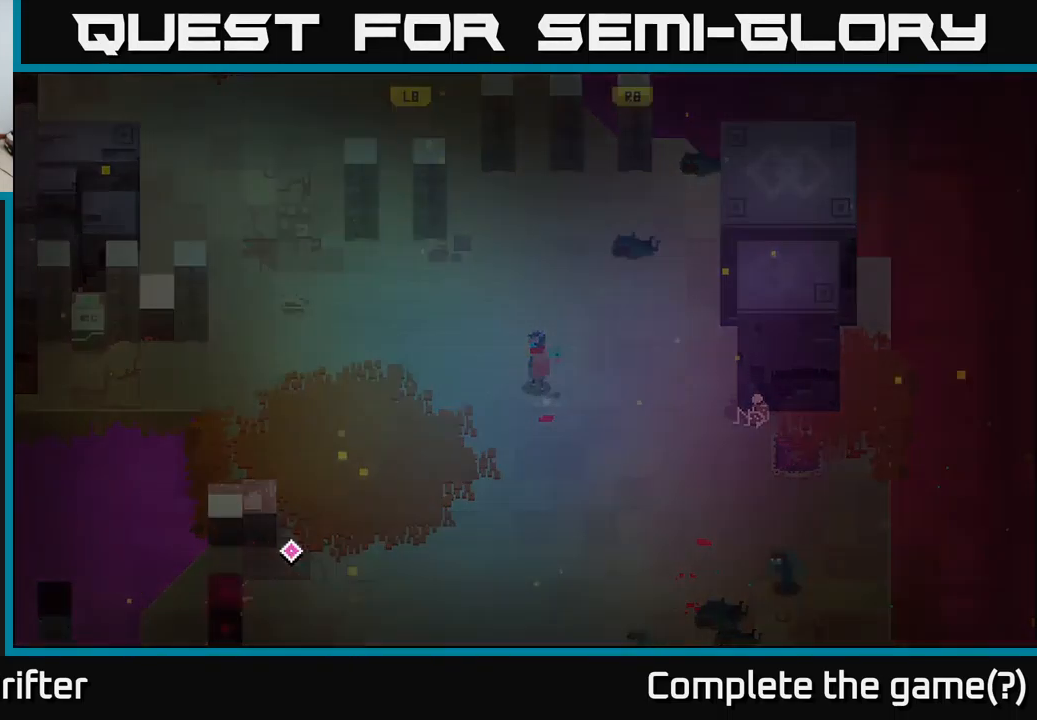
{"buttons": [], "left_stick": "center", "right_stick": "center", "events": []}
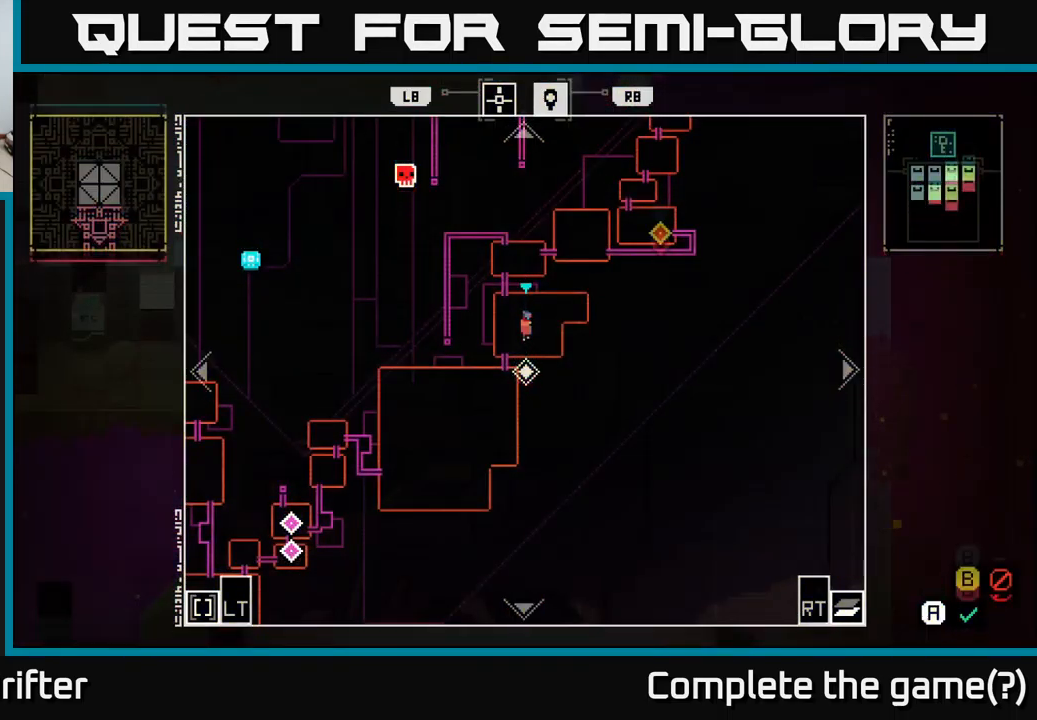
{"buttons": [], "left_stick": "up-left", "right_stick": "center", "events": [[100, "SELECT", "down"], [234, "SELECT", "up"], [334, "A", "down"], [417, "left_stick", "up-left"], [434, "A", "up"]]}
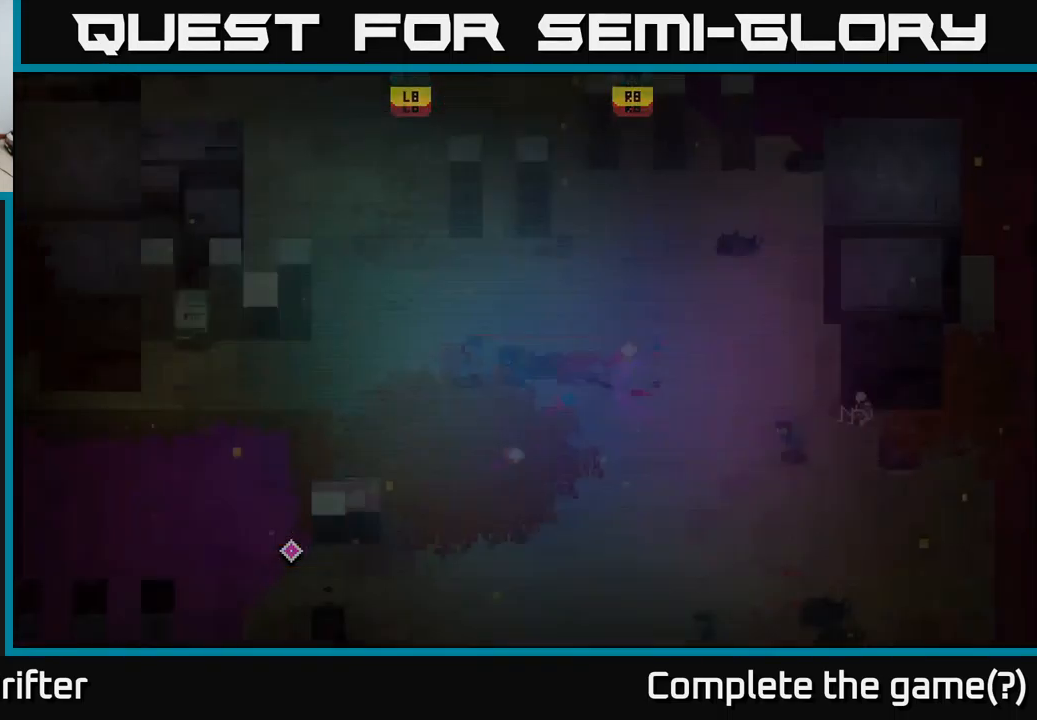
{"buttons": [], "left_stick": "up-left", "right_stick": "center", "events": [[34, "L2", "down"], [150, "L2", "up"], [284, "A", "down"], [400, "A", "up"]]}
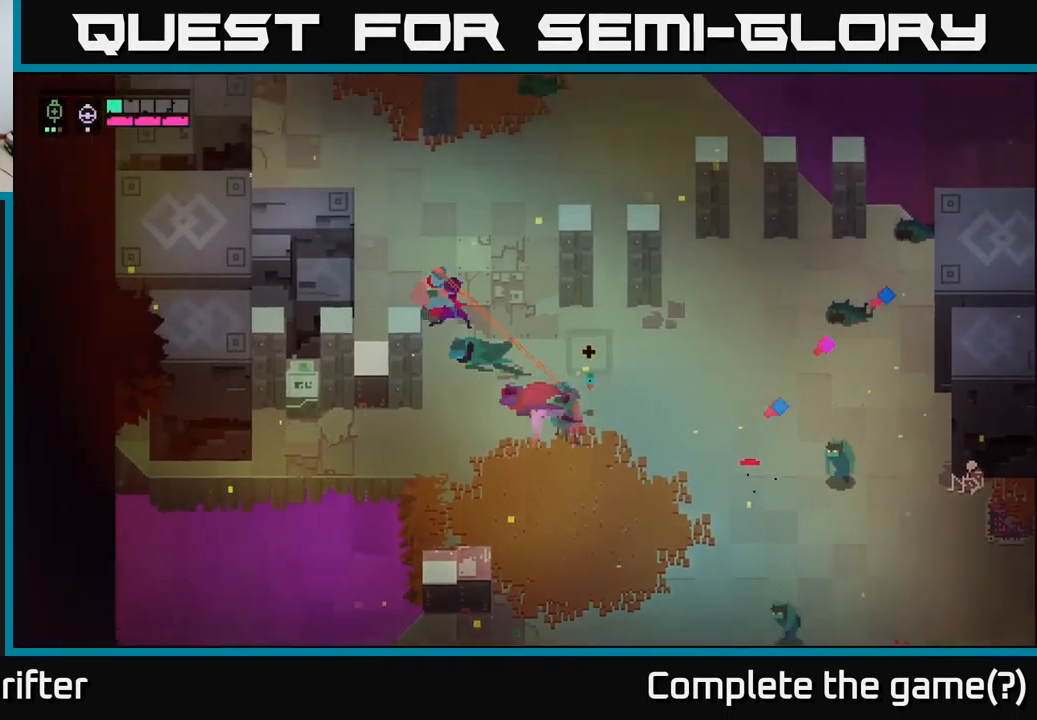
{"buttons": [], "left_stick": "down-left", "right_stick": "center", "events": [[334, "left_stick", "left"], [500, "left_stick", "down-left"]]}
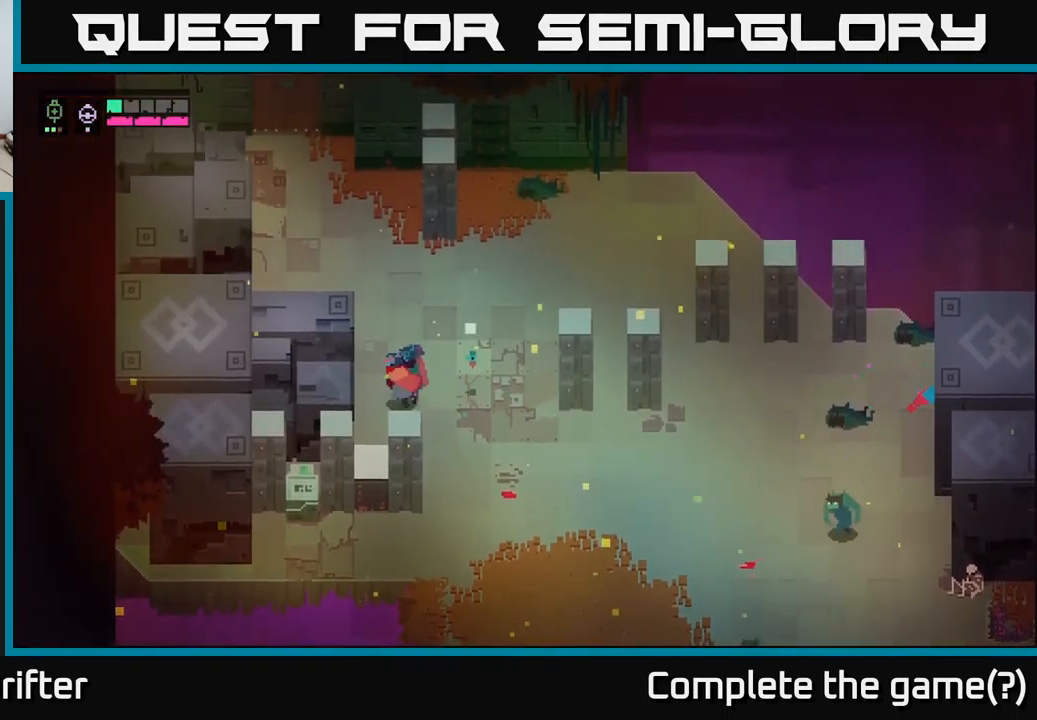
{"buttons": [], "left_stick": "up", "right_stick": "center", "events": [[367, "left_stick", "down-right"], [500, "left_stick", "up"]]}
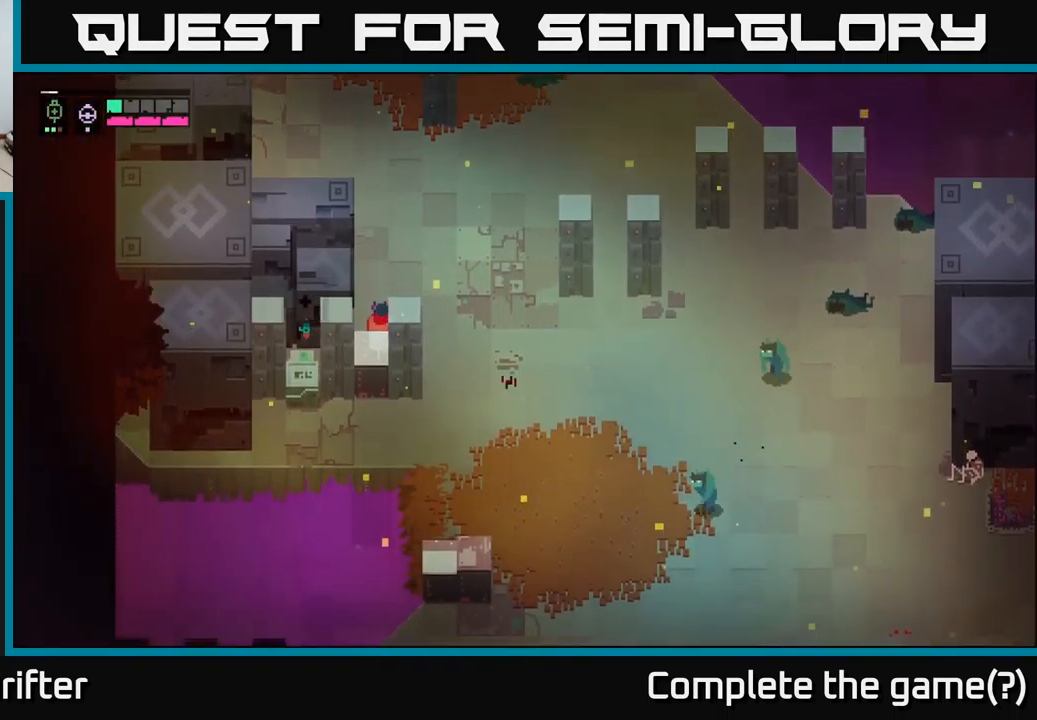
{"buttons": [], "left_stick": "up-right", "right_stick": "center", "events": [[434, "left_stick", "up-right"]]}
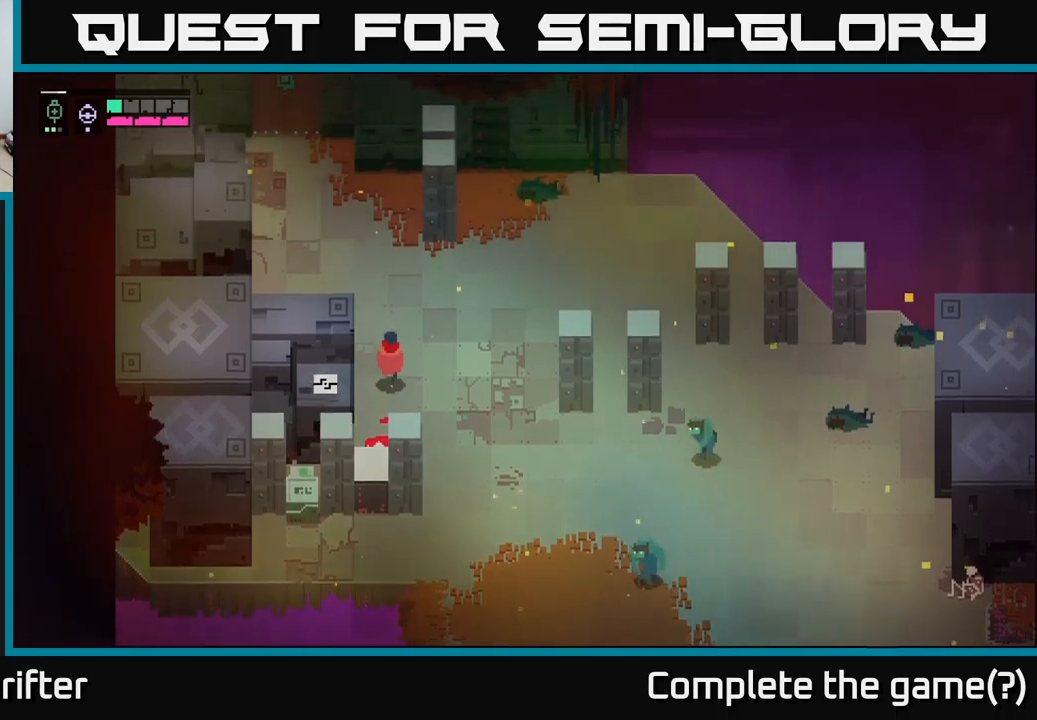
{"buttons": [], "left_stick": "center", "right_stick": "center", "events": [[50, "left_stick", "up"], [183, "left_stick", "up-left"], [383, "left_stick", "center"]]}
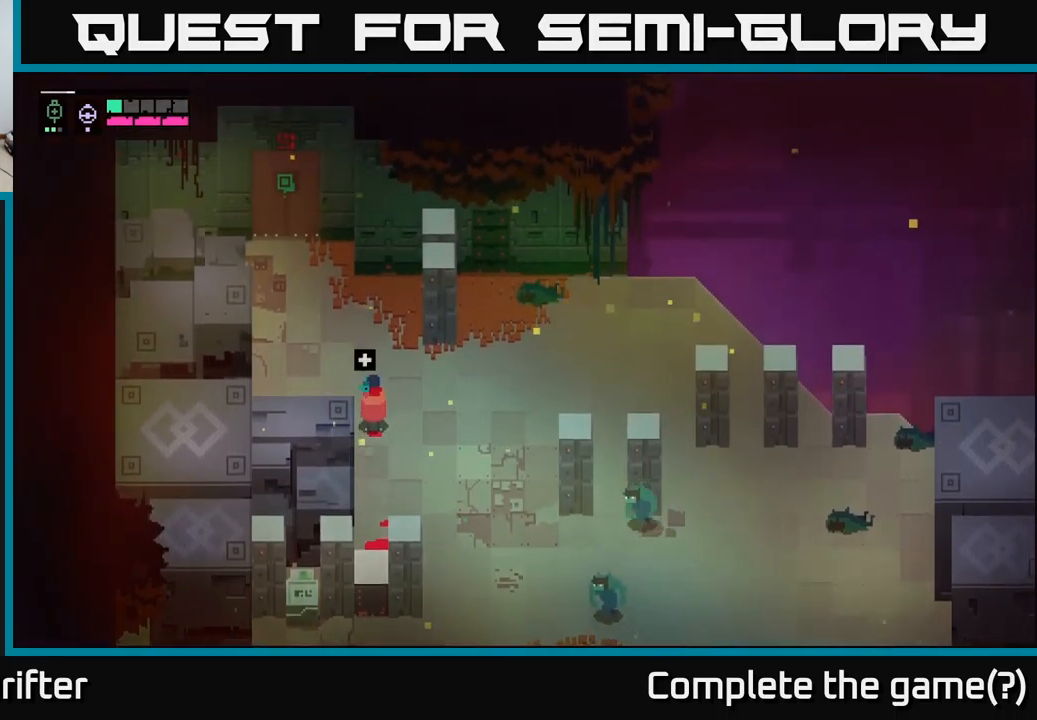
{"buttons": ["L2"], "left_stick": "down-right", "right_stick": "center", "events": [[17, "B", "down"], [100, "left_stick", "down"], [117, "B", "up"], [200, "left_stick", "down-right"], [450, "L2", "down"]]}
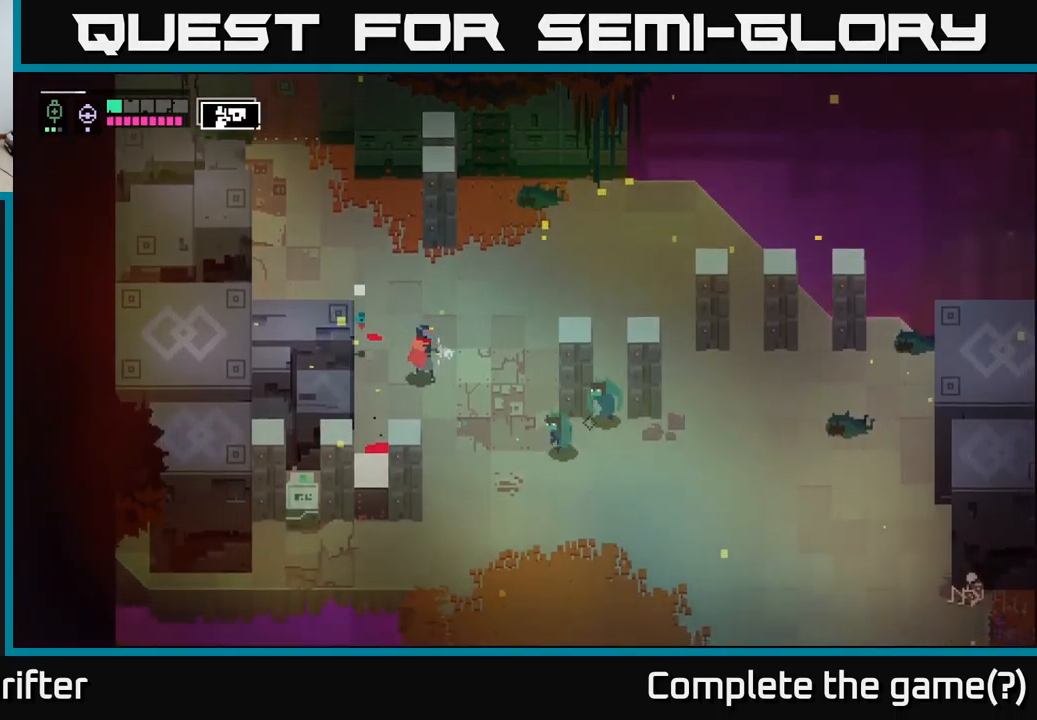
{"buttons": ["L2"], "left_stick": "down-right", "right_stick": "center", "events": [[50, "R2", "down"], [150, "R2", "up"], [300, "R2", "down"], [400, "R2", "up"]]}
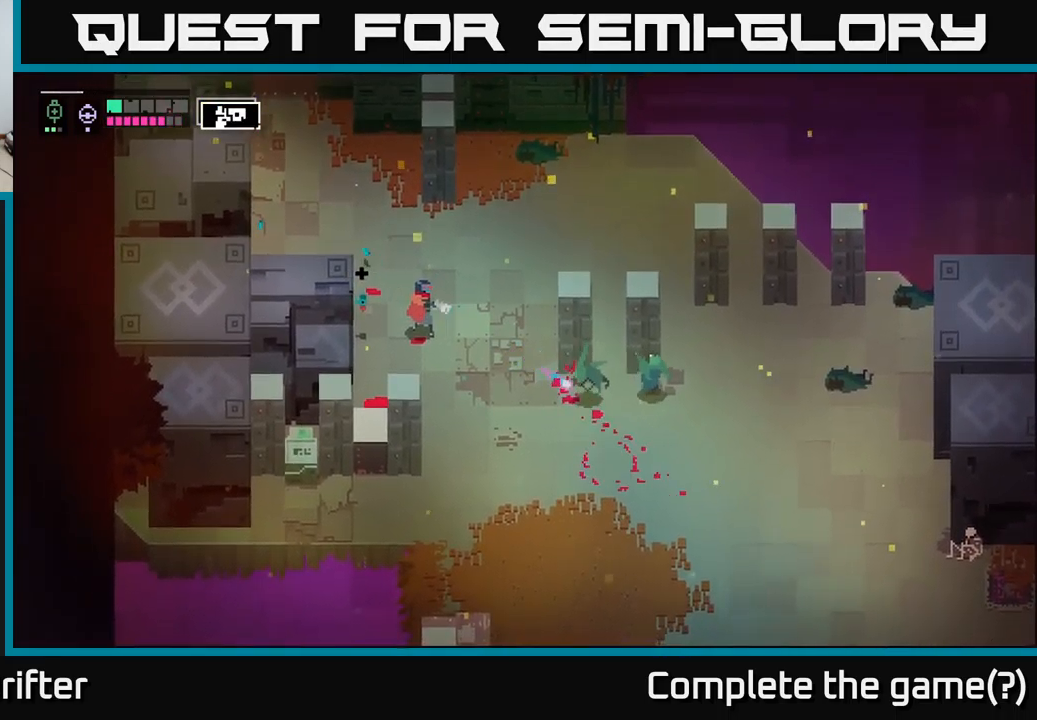
{"buttons": ["L2", "R2"], "left_stick": "down-right", "right_stick": "center", "events": [[483, "R2", "down"]]}
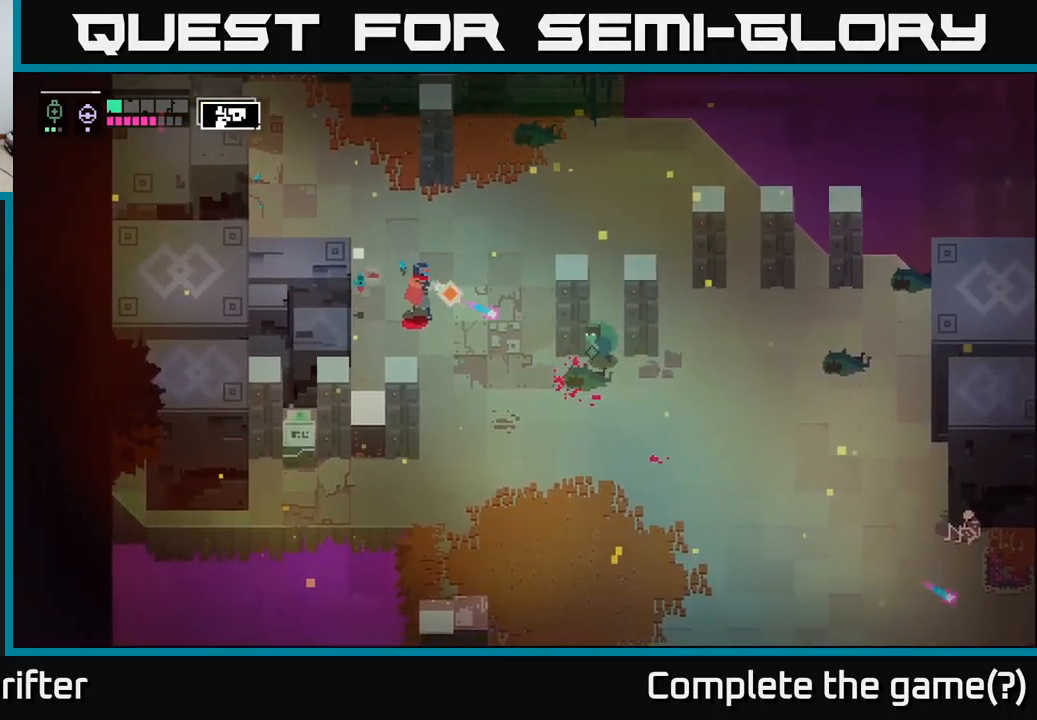
{"buttons": ["L2"], "left_stick": "down-right", "right_stick": "center", "events": [[67, "R2", "up"]]}
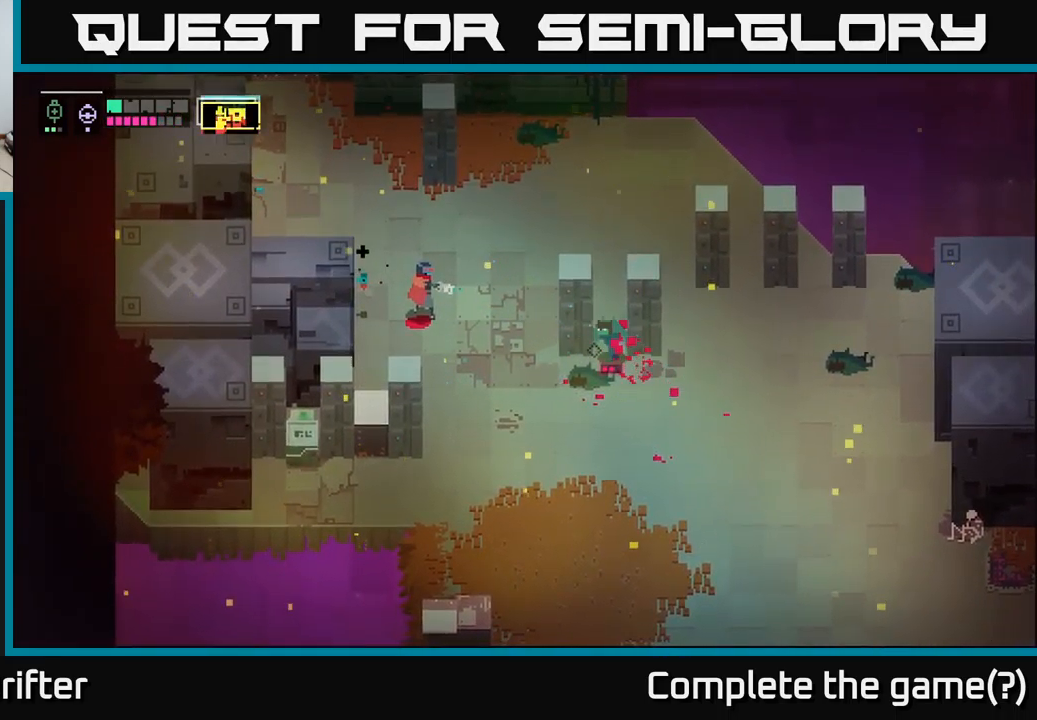
{"buttons": ["L2"], "left_stick": "down-right", "right_stick": "center", "events": [[150, "R2", "down"], [200, "R2", "up"]]}
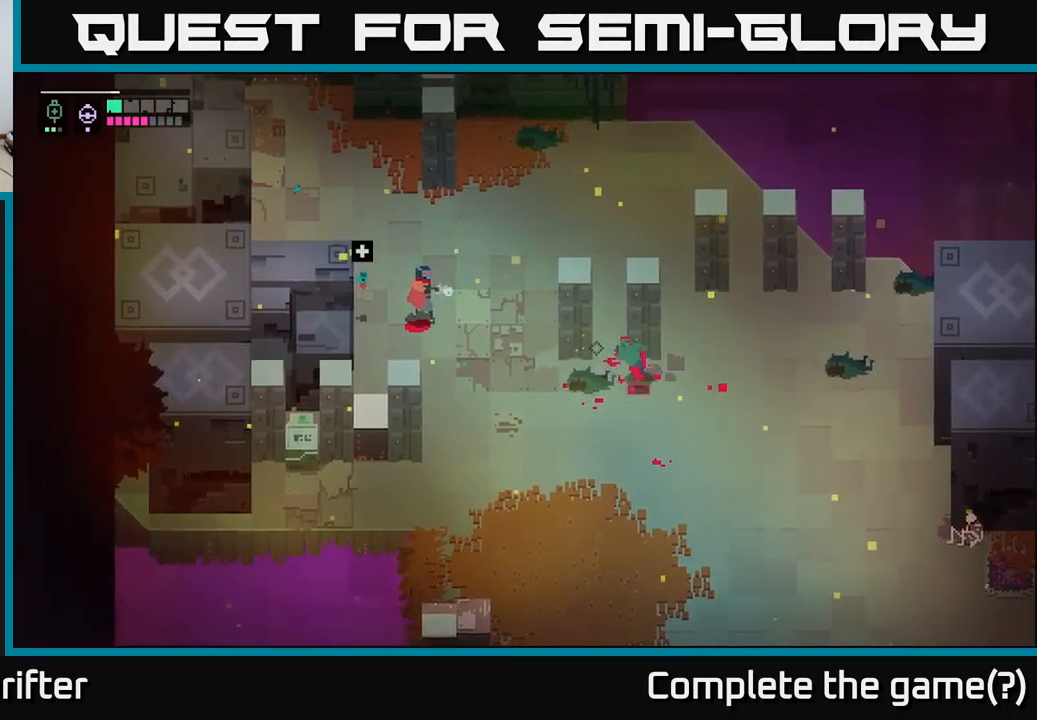
{"buttons": [], "left_stick": "down-right", "right_stick": "center", "events": [[50, "R2", "down"], [133, "R2", "up"], [500, "L2", "up"]]}
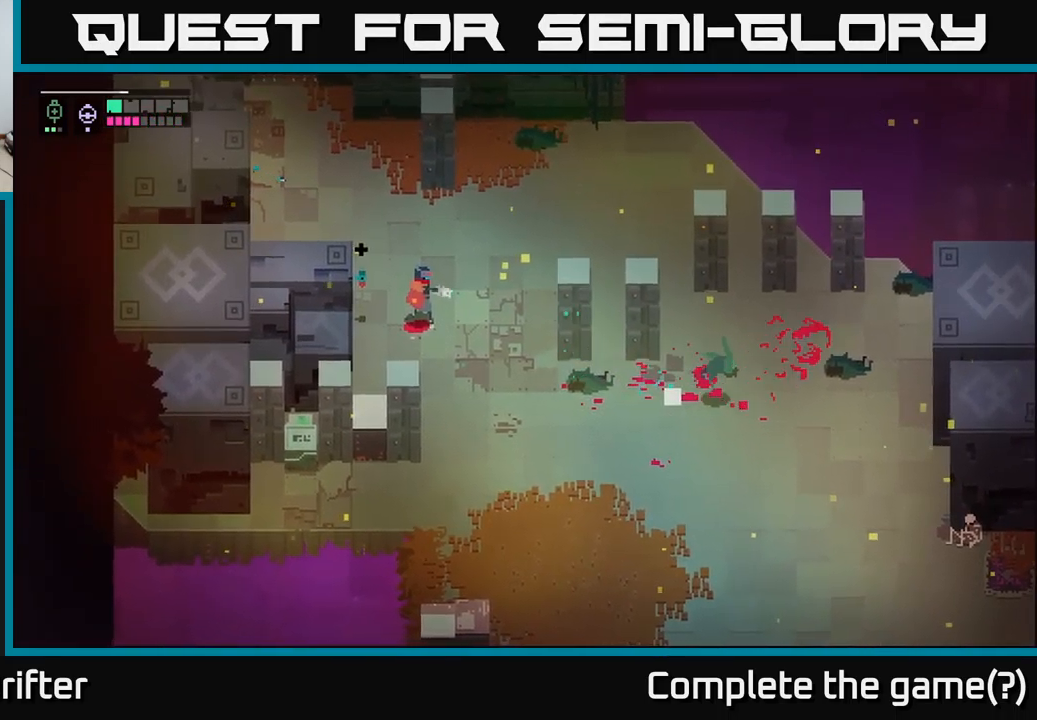
{"buttons": [], "left_stick": "center", "right_stick": "center", "events": [[67, "left_stick", "center"]]}
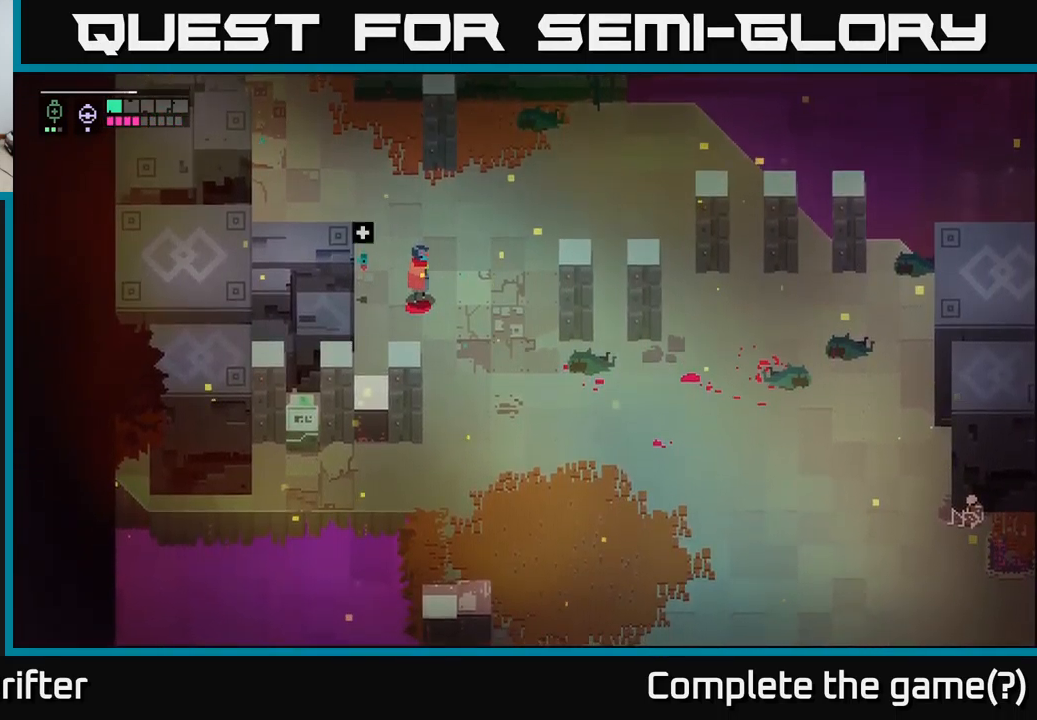
{"buttons": [], "left_stick": "center", "right_stick": "center", "events": []}
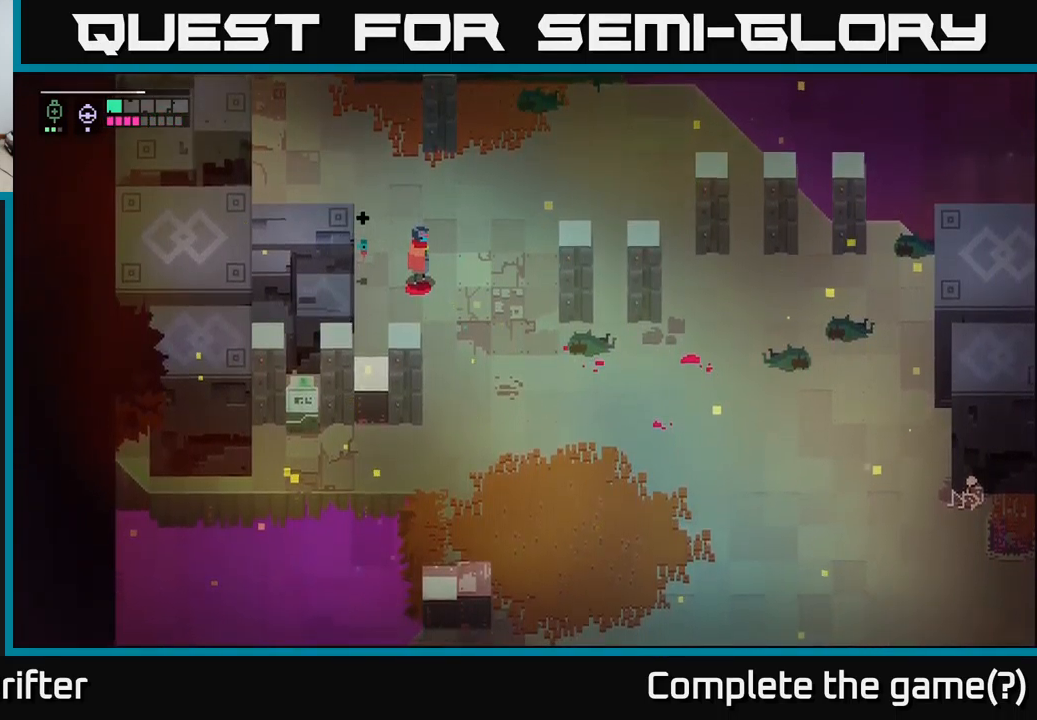
{"buttons": [], "left_stick": "center", "right_stick": "center", "events": [[117, "SELECT", "down"], [183, "SELECT", "up"]]}
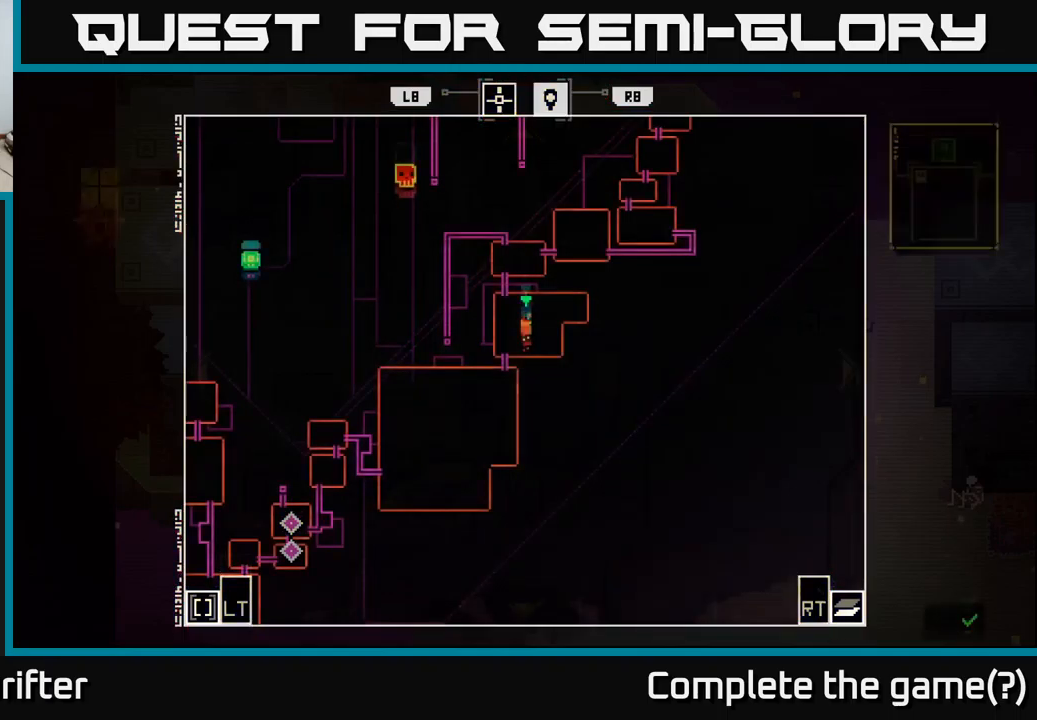
{"buttons": ["R1"], "left_stick": "center", "right_stick": "center", "events": [[483, "R1", "down"]]}
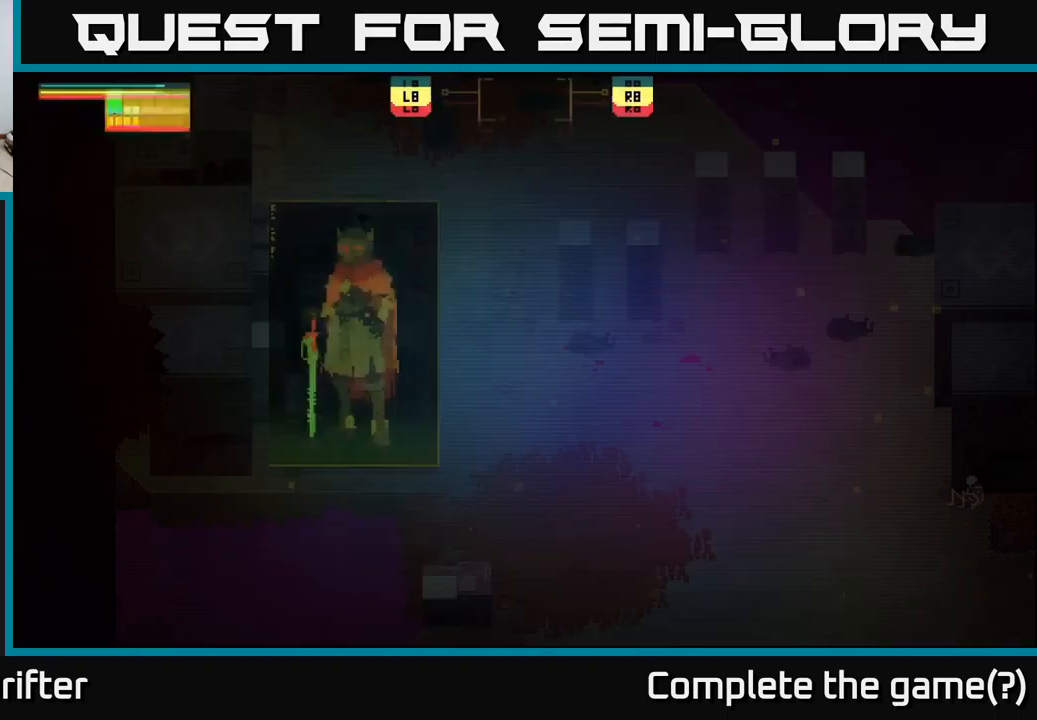
{"buttons": [], "left_stick": "center", "right_stick": "center", "events": [[17, "R1", "up"]]}
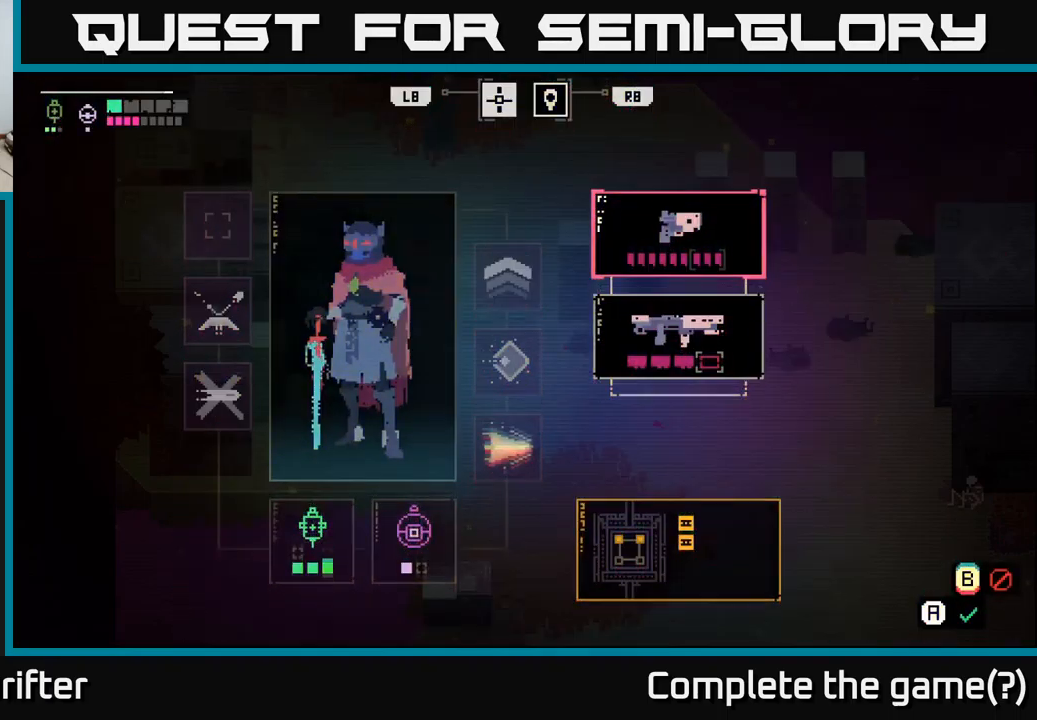
{"buttons": [], "left_stick": "center", "right_stick": "center", "events": [[167, "DPAD_DOWN", "down"], [283, "DPAD_DOWN", "up"]]}
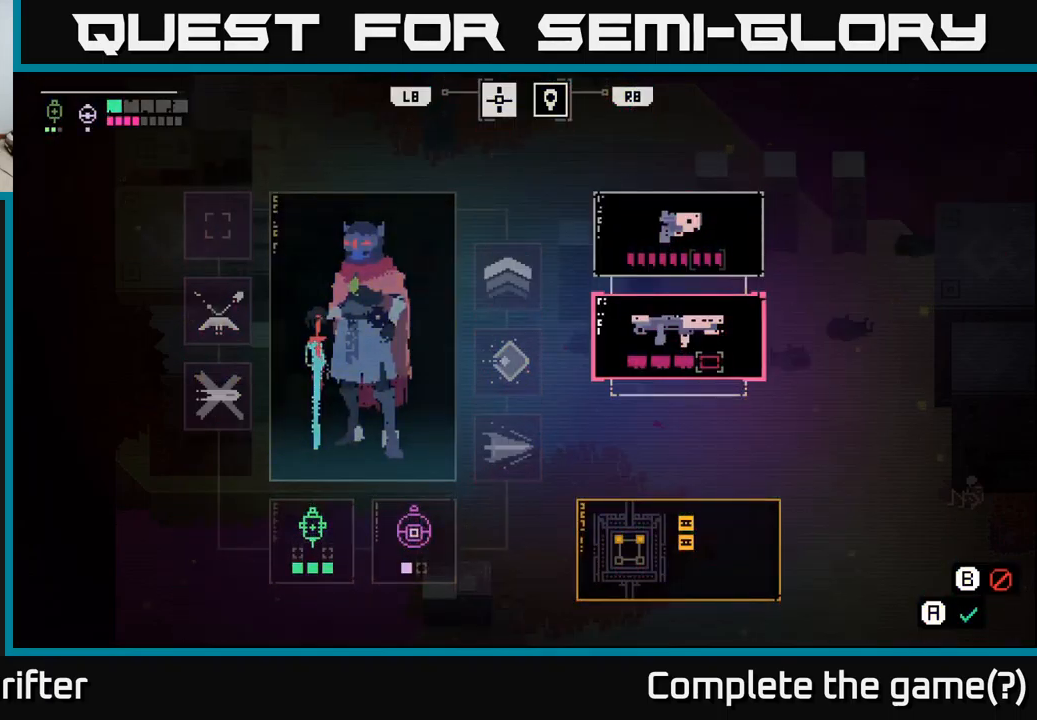
{"buttons": [], "left_stick": "center", "right_stick": "center", "events": [[117, "A", "down"], [183, "A", "up"]]}
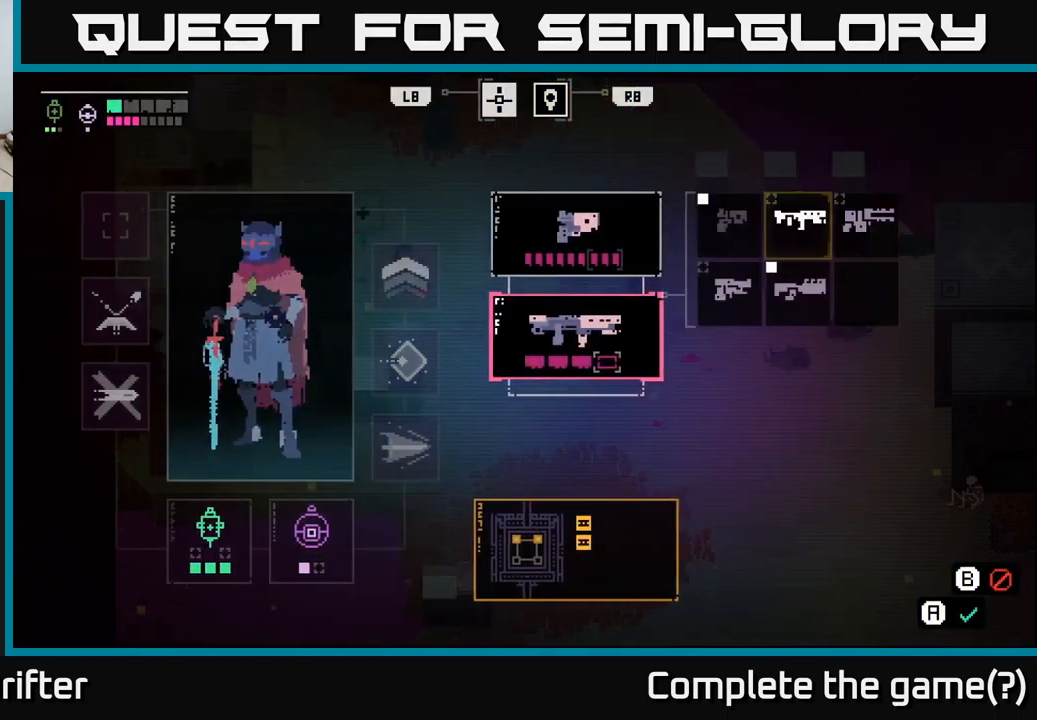
{"buttons": [], "left_stick": "center", "right_stick": "center", "events": []}
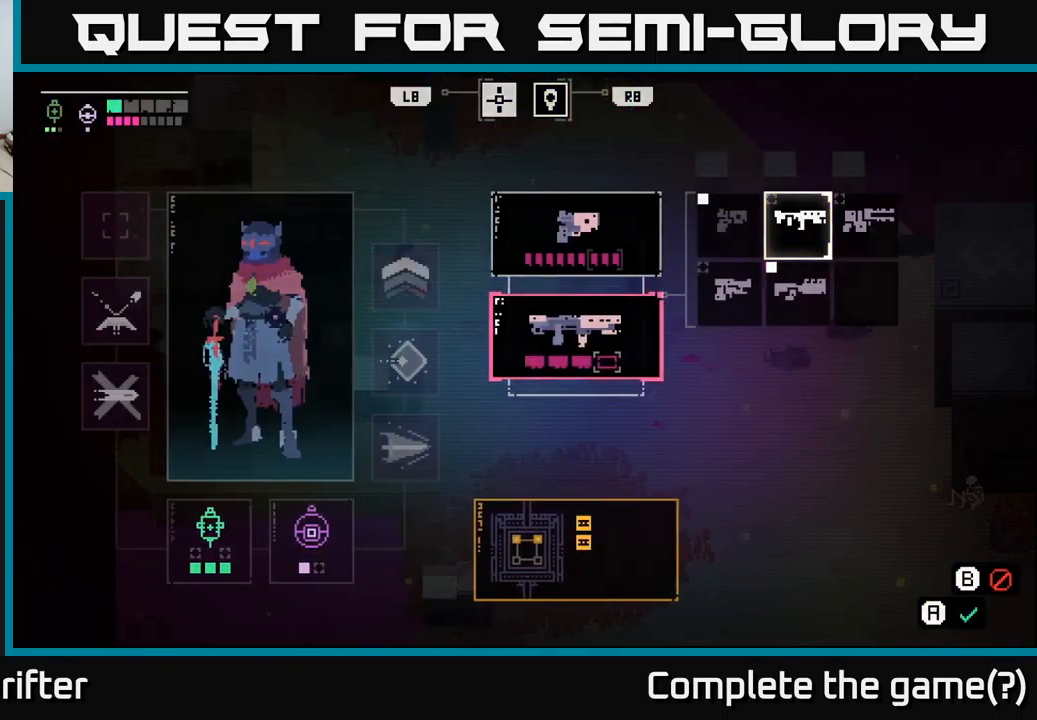
{"buttons": [], "left_stick": "center", "right_stick": "center", "events": [[83, "DPAD_DOWN", "down"], [217, "DPAD_DOWN", "up"], [283, "A", "down"], [383, "A", "up"]]}
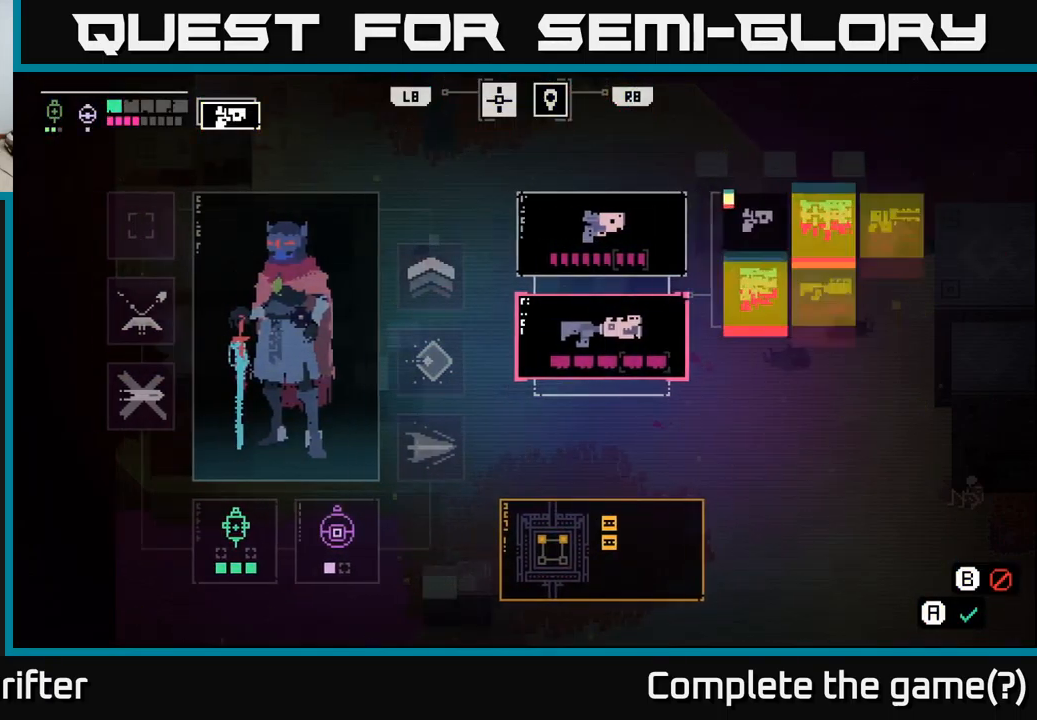
{"buttons": ["B"], "left_stick": "center", "right_stick": "center", "events": [[117, "B", "down"], [200, "B", "up"], [500, "B", "down"]]}
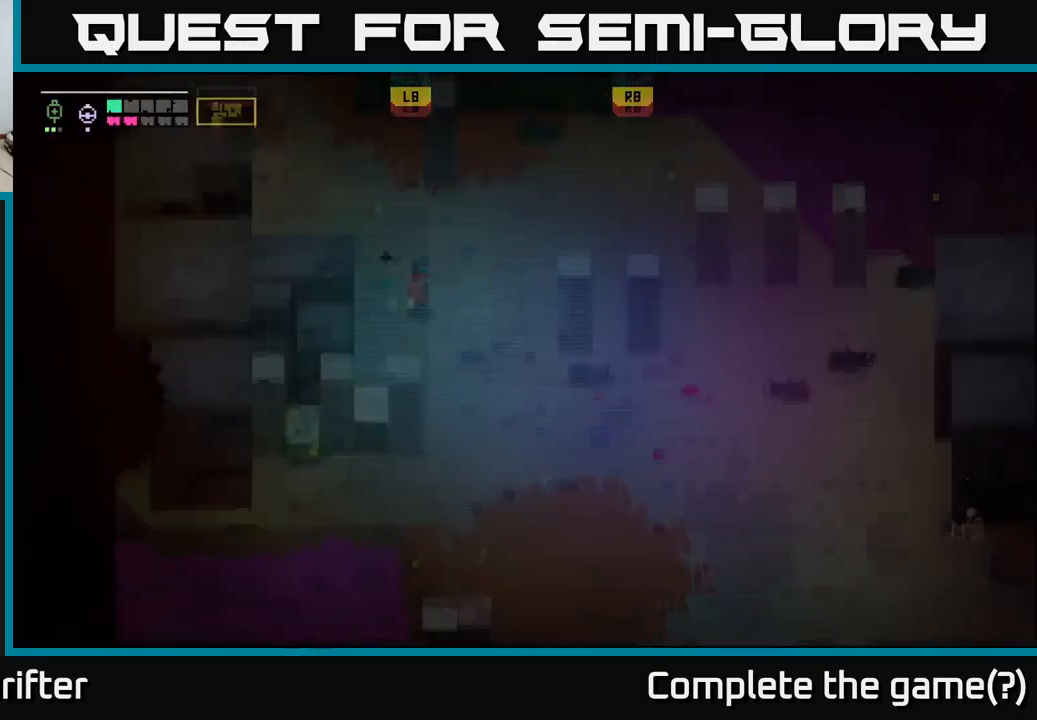
{"buttons": [], "left_stick": "center", "right_stick": "center", "events": [[100, "B", "up"], [333, "left_stick", "right"], [500, "left_stick", "center"]]}
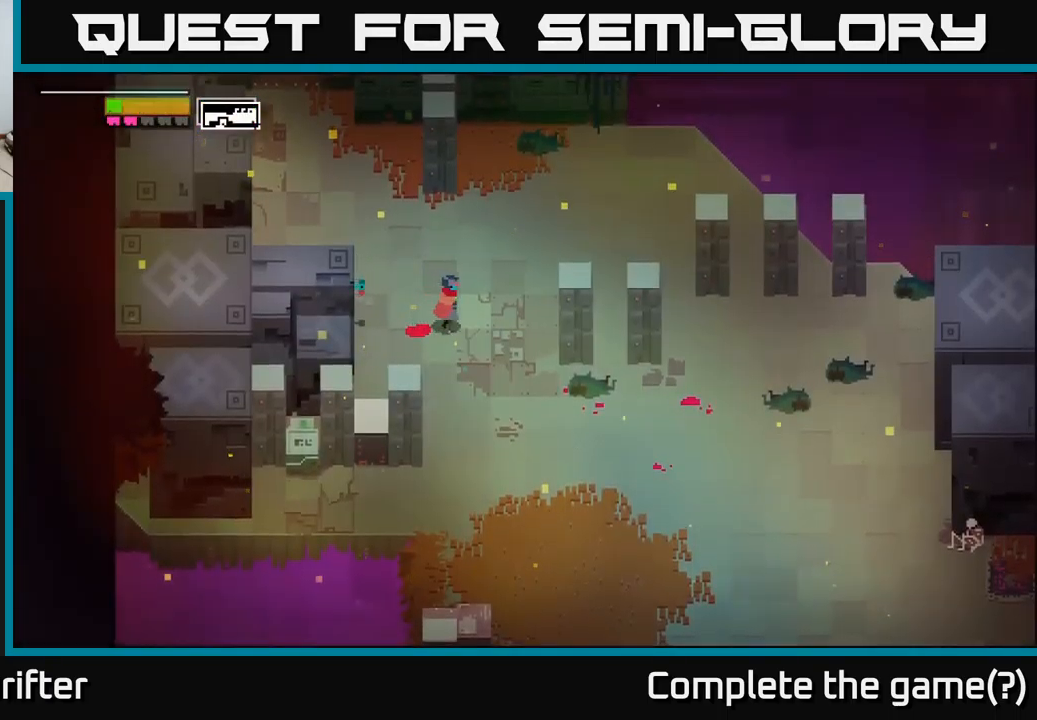
{"buttons": [], "left_stick": "down-right", "right_stick": "center", "events": [[383, "left_stick", "down-right"]]}
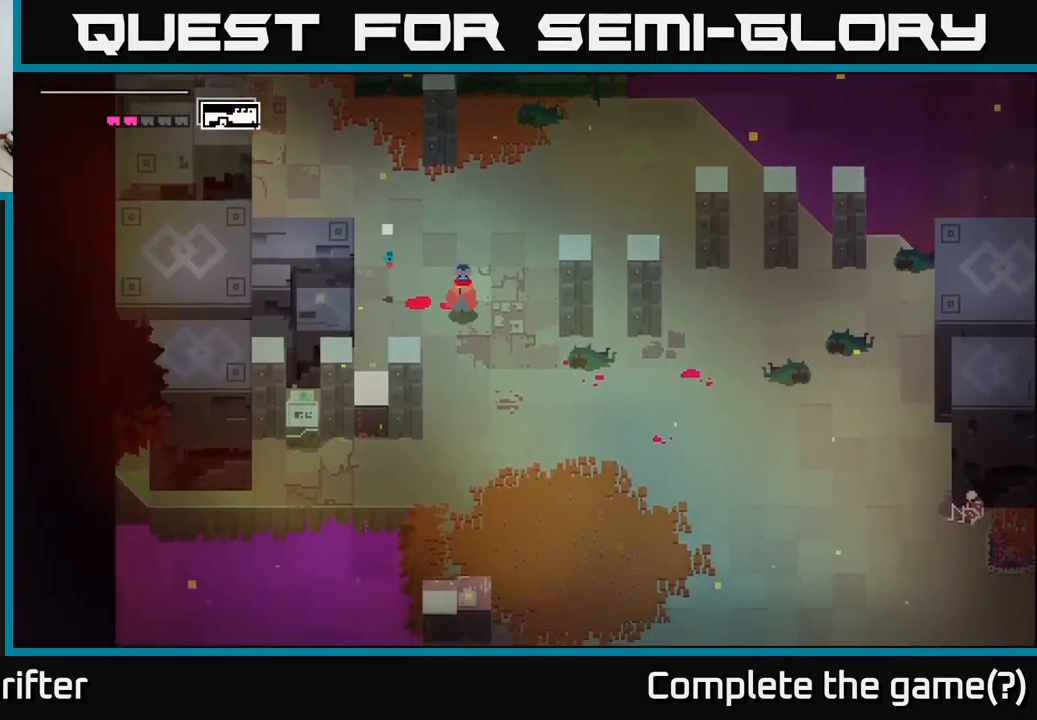
{"buttons": ["L2"], "left_stick": "down-right", "right_stick": "center", "events": [[150, "L2", "down"]]}
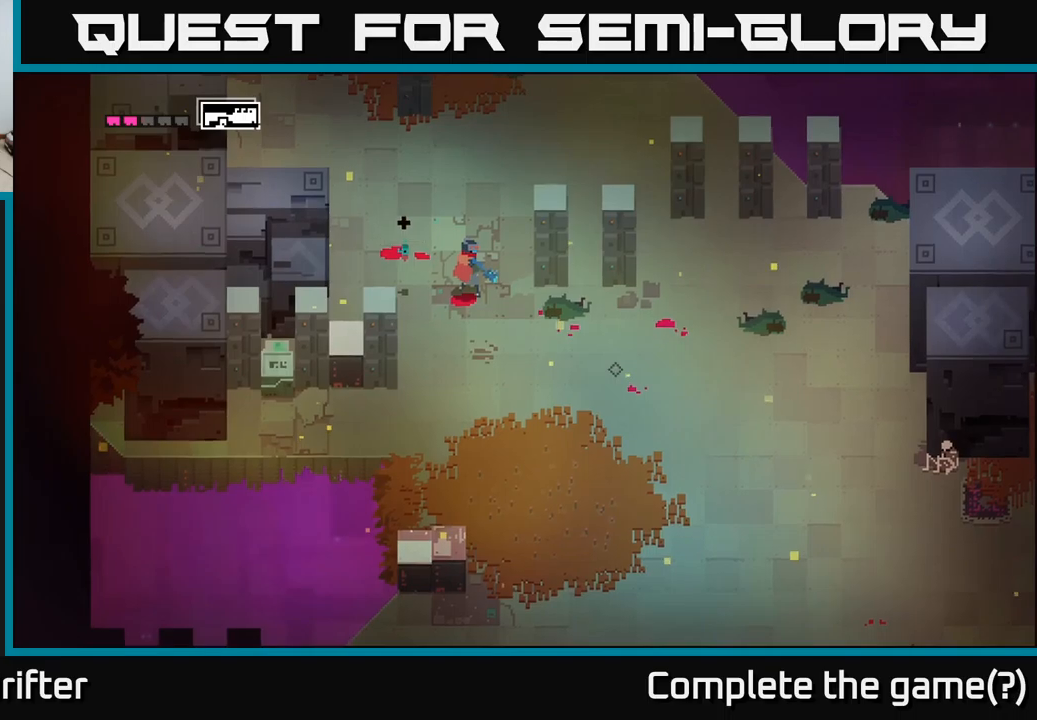
{"buttons": [], "left_stick": "down-right", "right_stick": "center", "events": [[50, "L2", "up"]]}
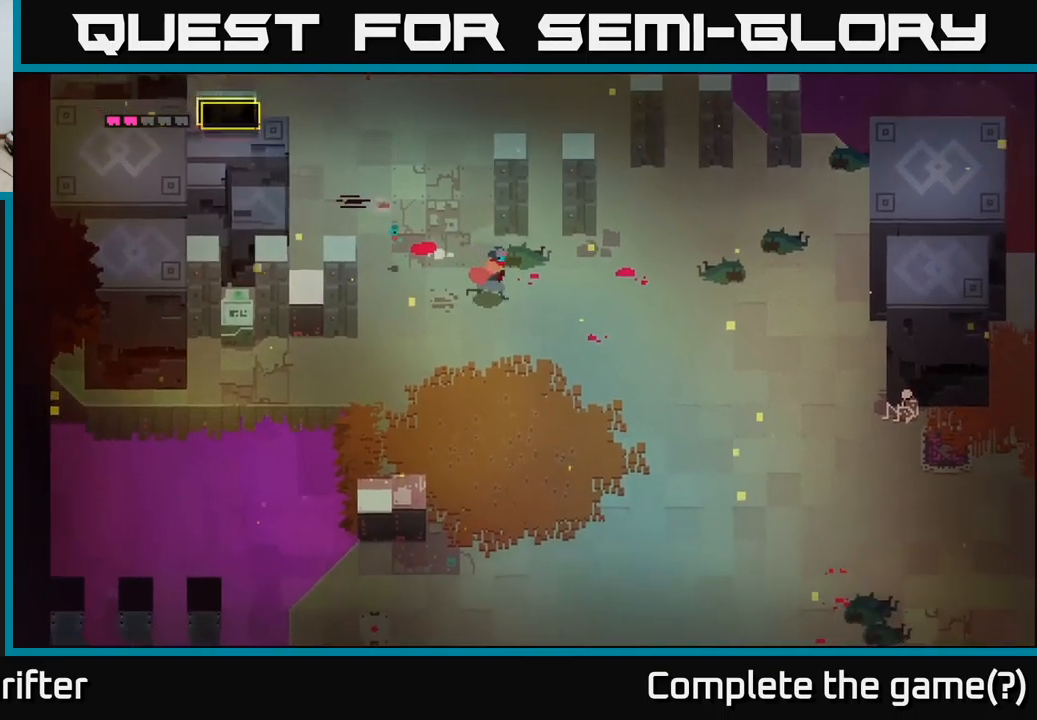
{"buttons": [], "left_stick": "down-right", "right_stick": "center", "events": []}
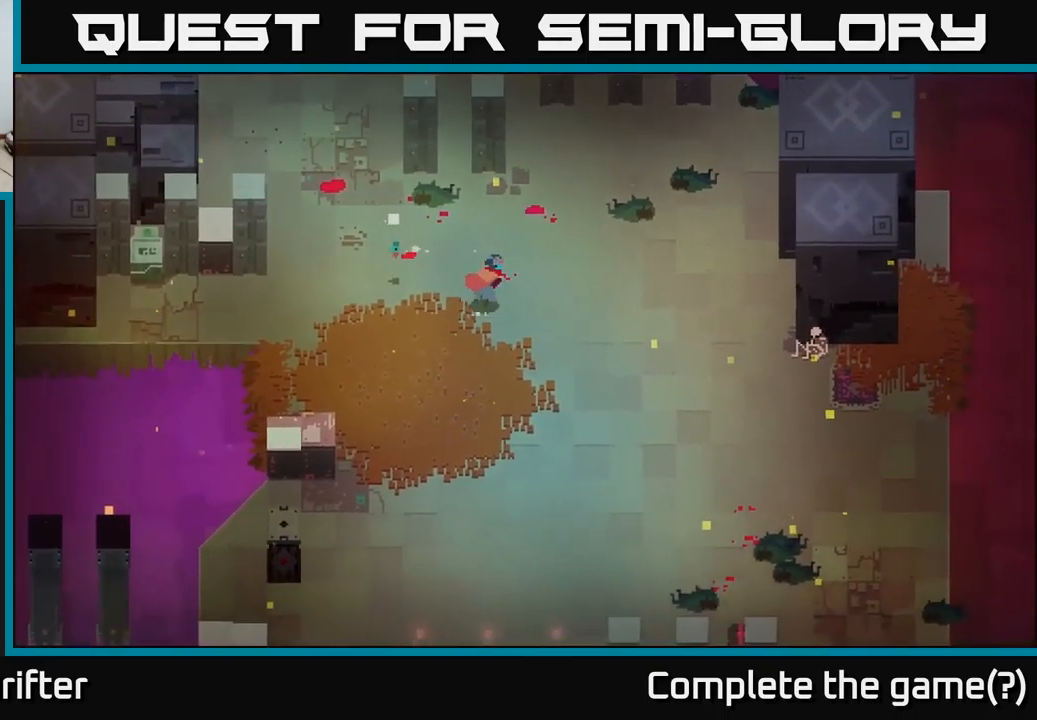
{"buttons": [], "left_stick": "down", "right_stick": "center", "events": [[384, "left_stick", "down"]]}
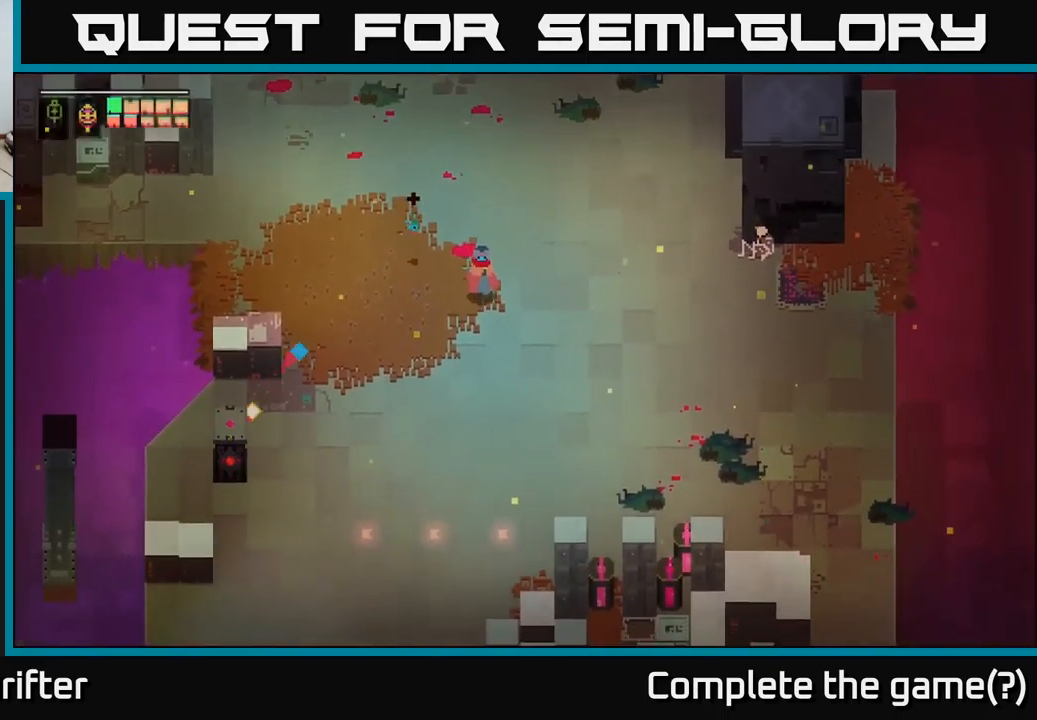
{"buttons": [], "left_stick": "down", "right_stick": "center", "events": []}